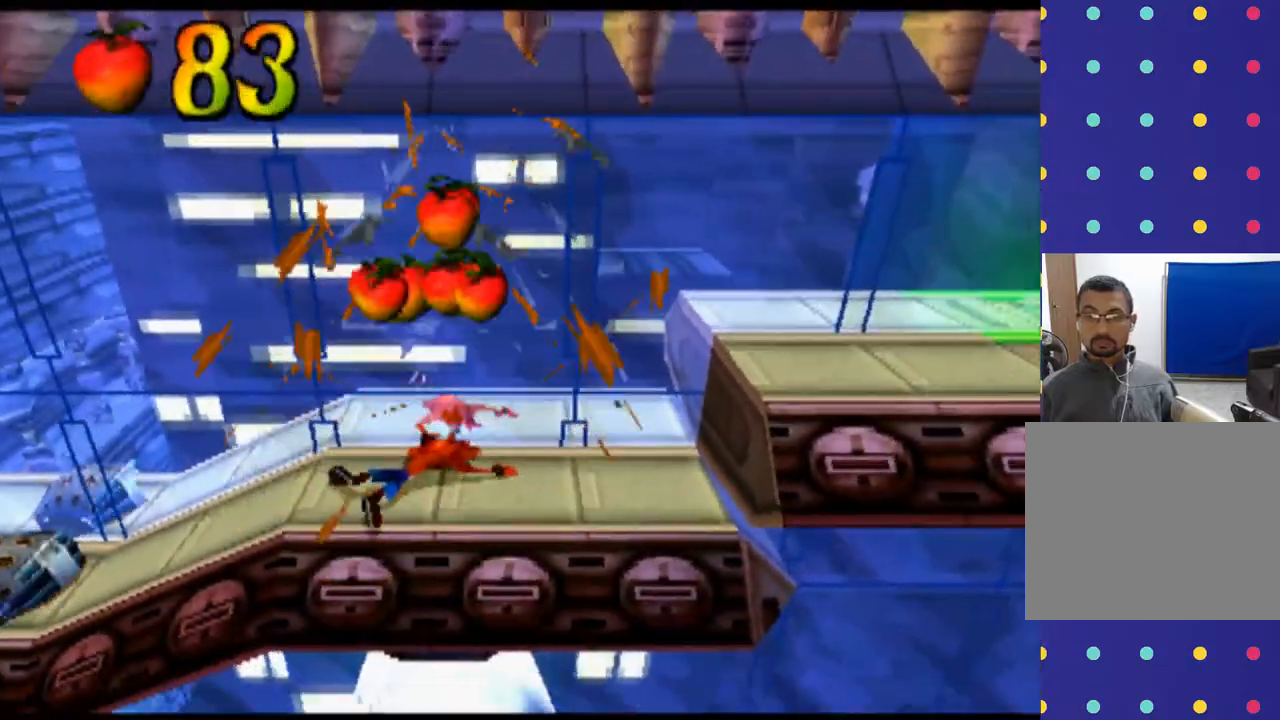
Gameplay with a controller (PlayStation layout); each line is a JSON object with the inputs held at the frame after it. "events" lists button and stick changes between this image and that frame as [ms after this image, input, new state], when the widget could be followed in between. Not read: L1 L3 R1 R3 right_stick.
{"buttons": [], "left_stick": "center", "events": []}
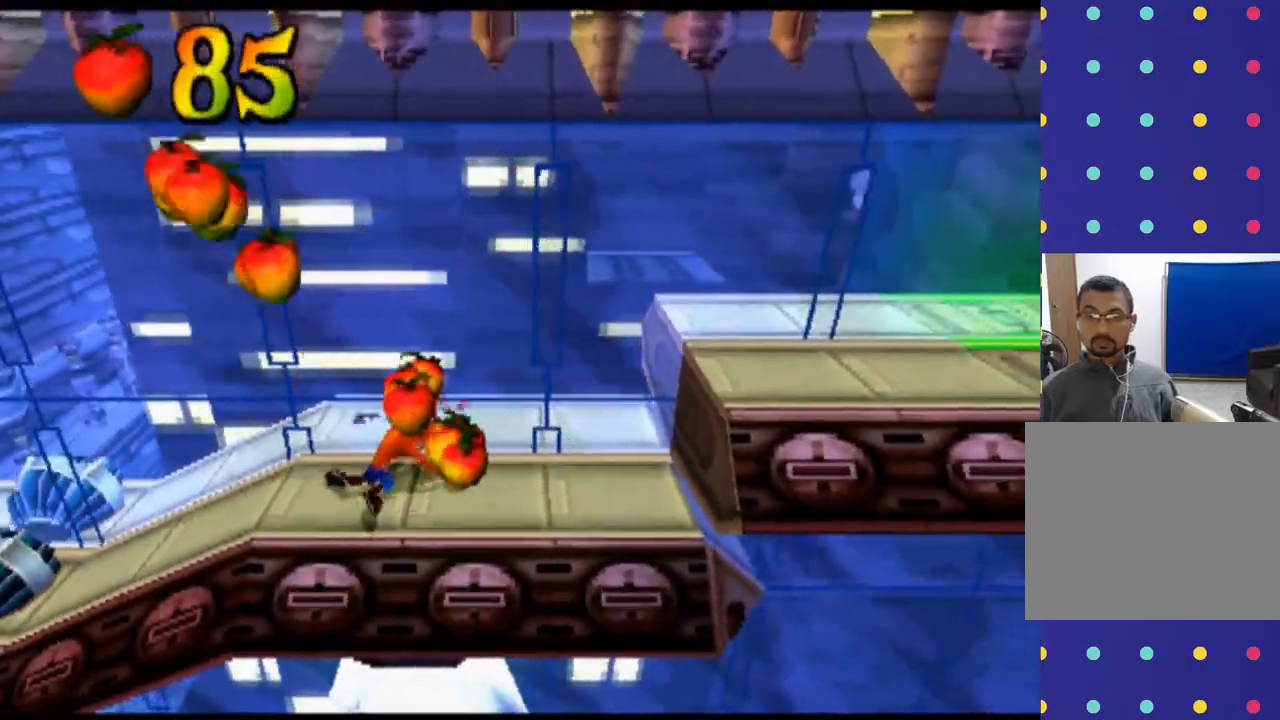
{"buttons": [], "left_stick": "center", "events": []}
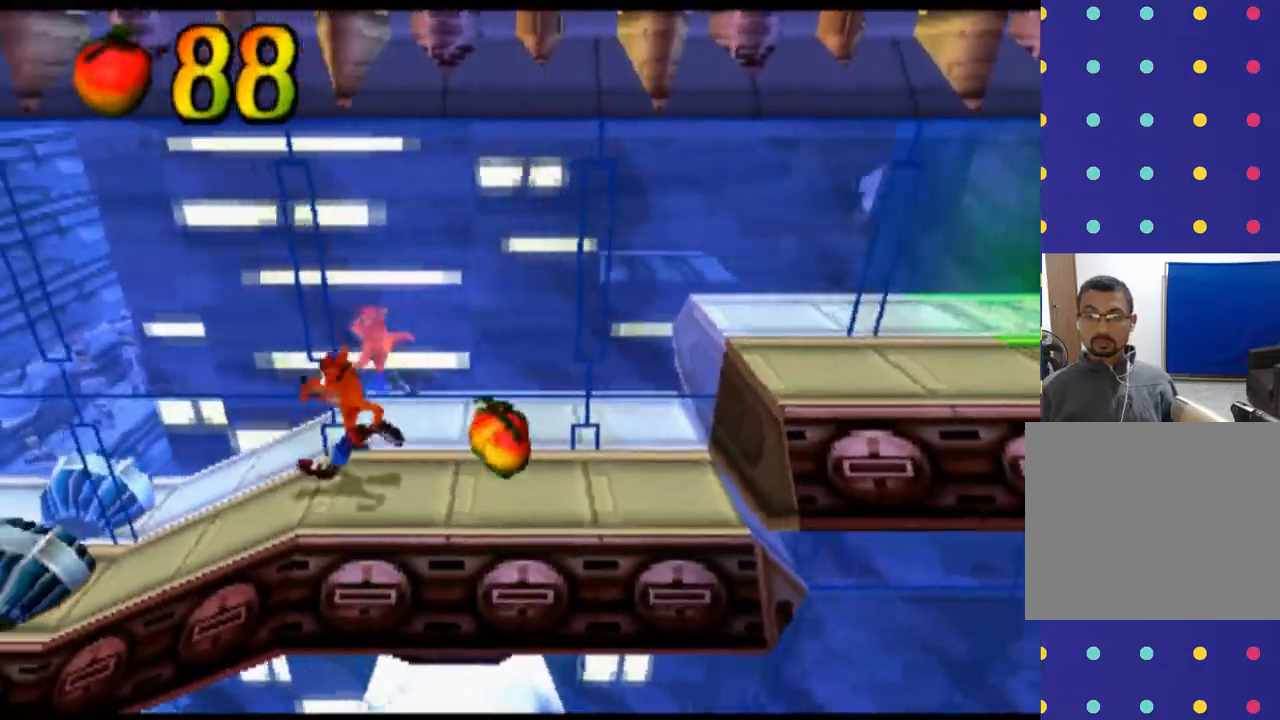
{"buttons": [], "left_stick": "center", "events": [[167, "CROSS", "down"], [300, "CROSS", "up"]]}
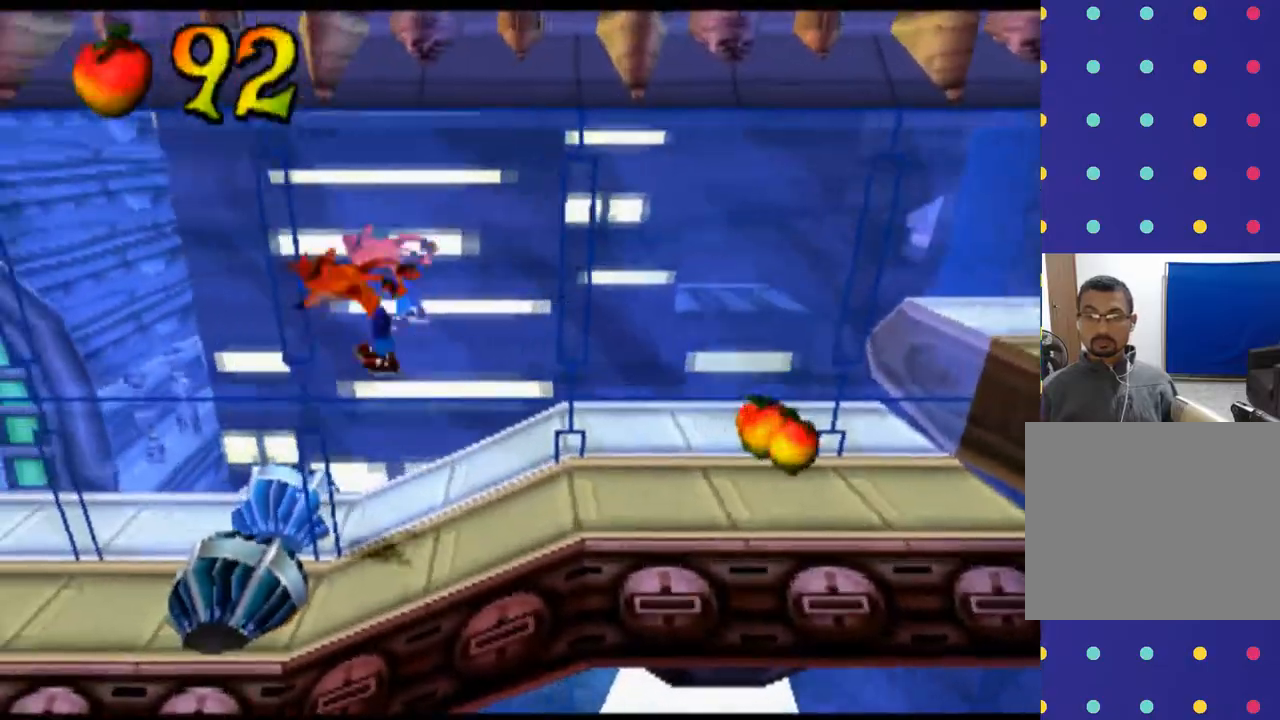
{"buttons": [], "left_stick": "center", "events": []}
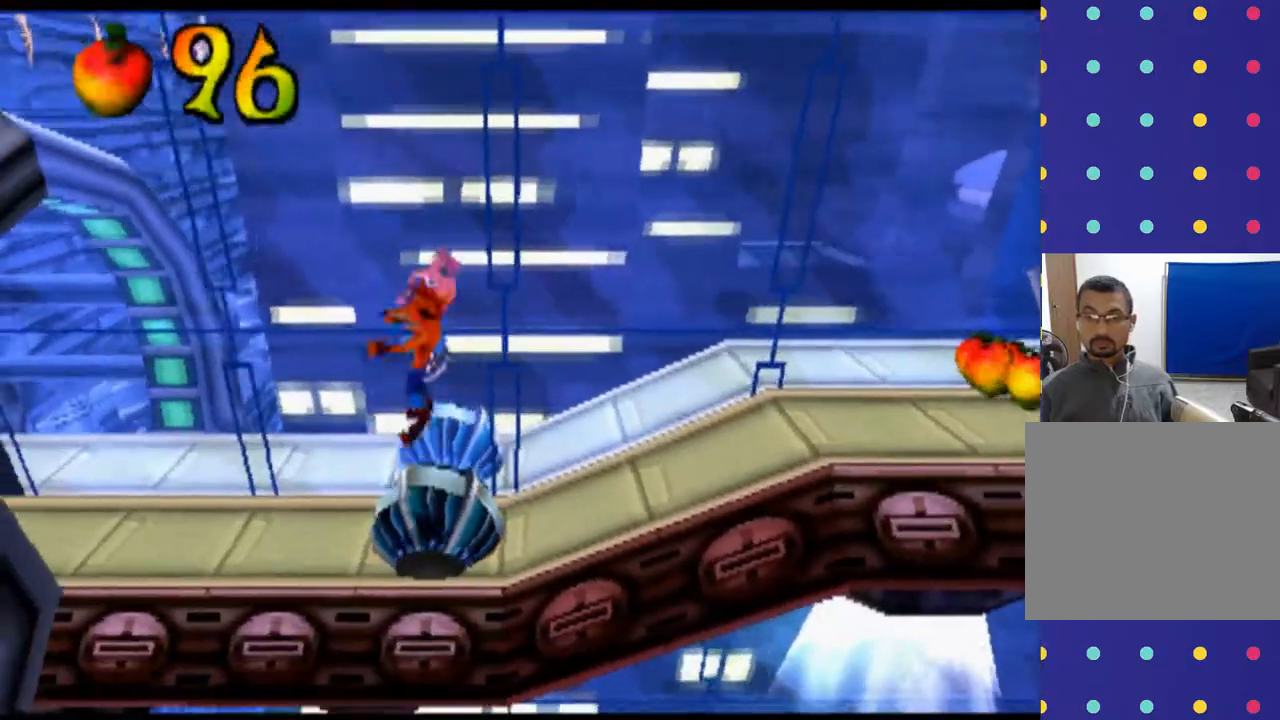
{"buttons": [], "left_stick": "center", "events": []}
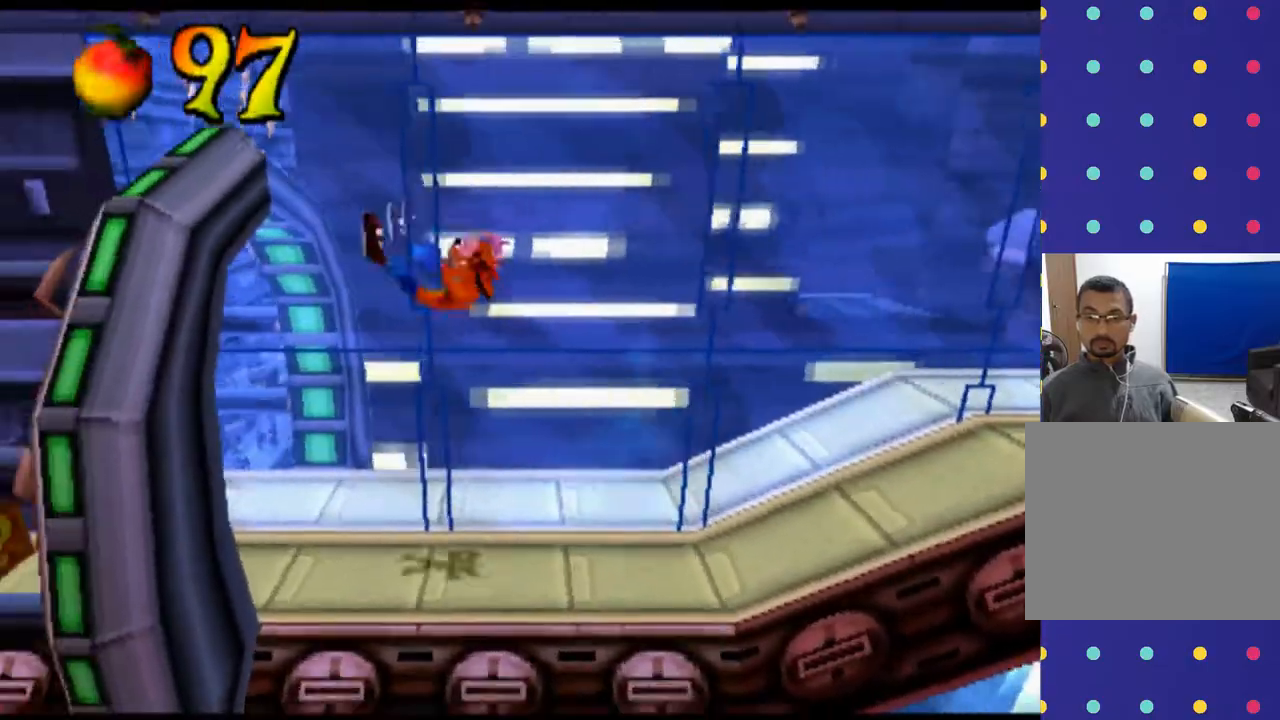
{"buttons": [], "left_stick": "center", "events": []}
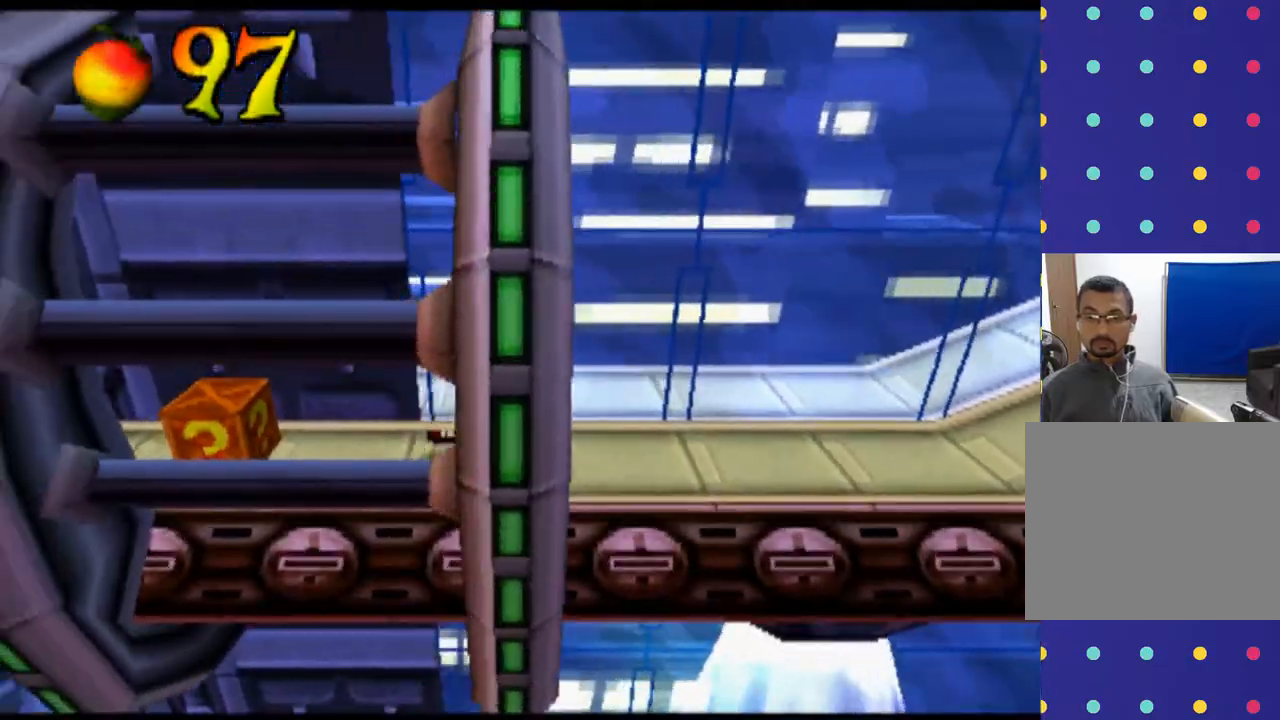
{"buttons": [], "left_stick": "center", "events": [[333, "SQUARE", "down"], [467, "SQUARE", "up"]]}
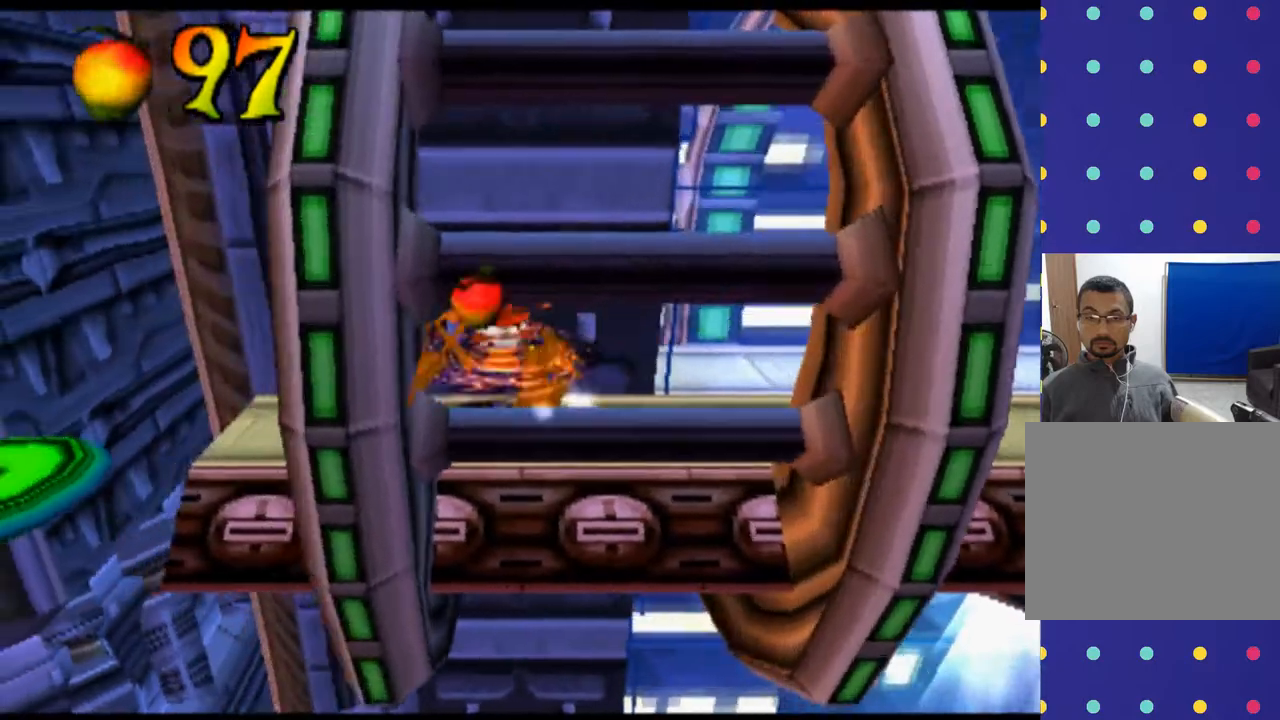
{"buttons": [], "left_stick": "center", "events": []}
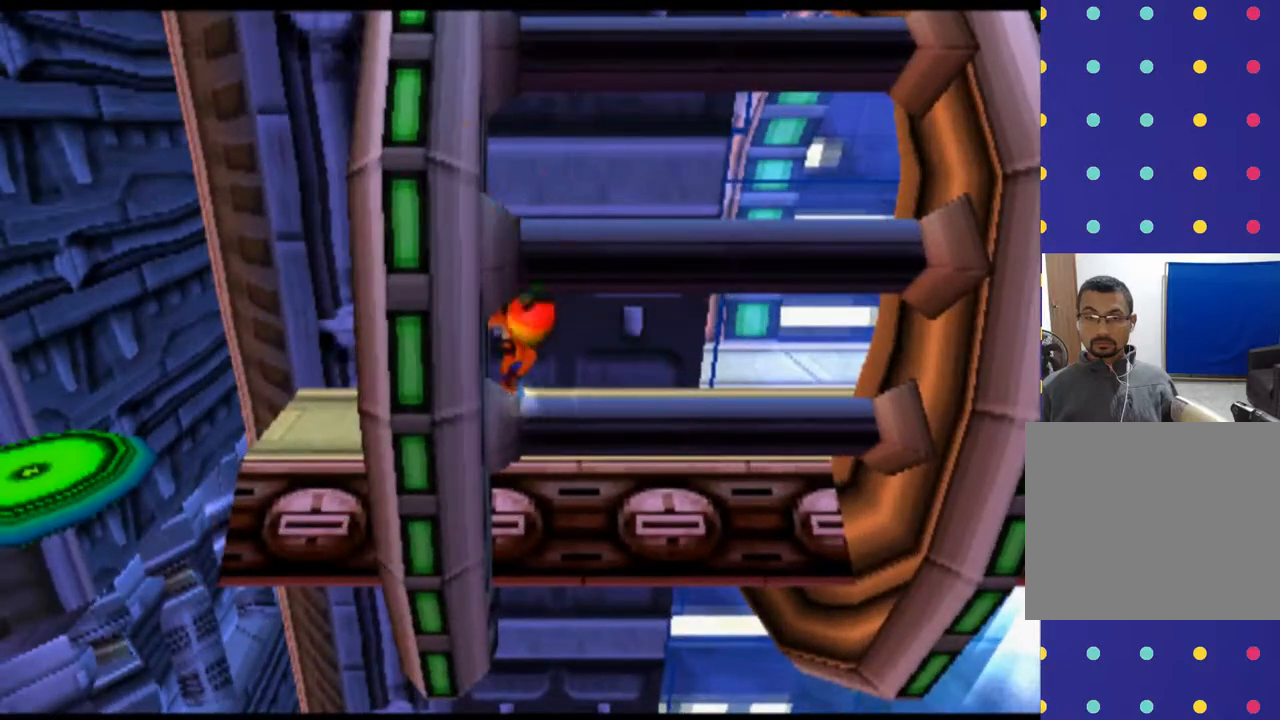
{"buttons": [], "left_stick": "center", "events": []}
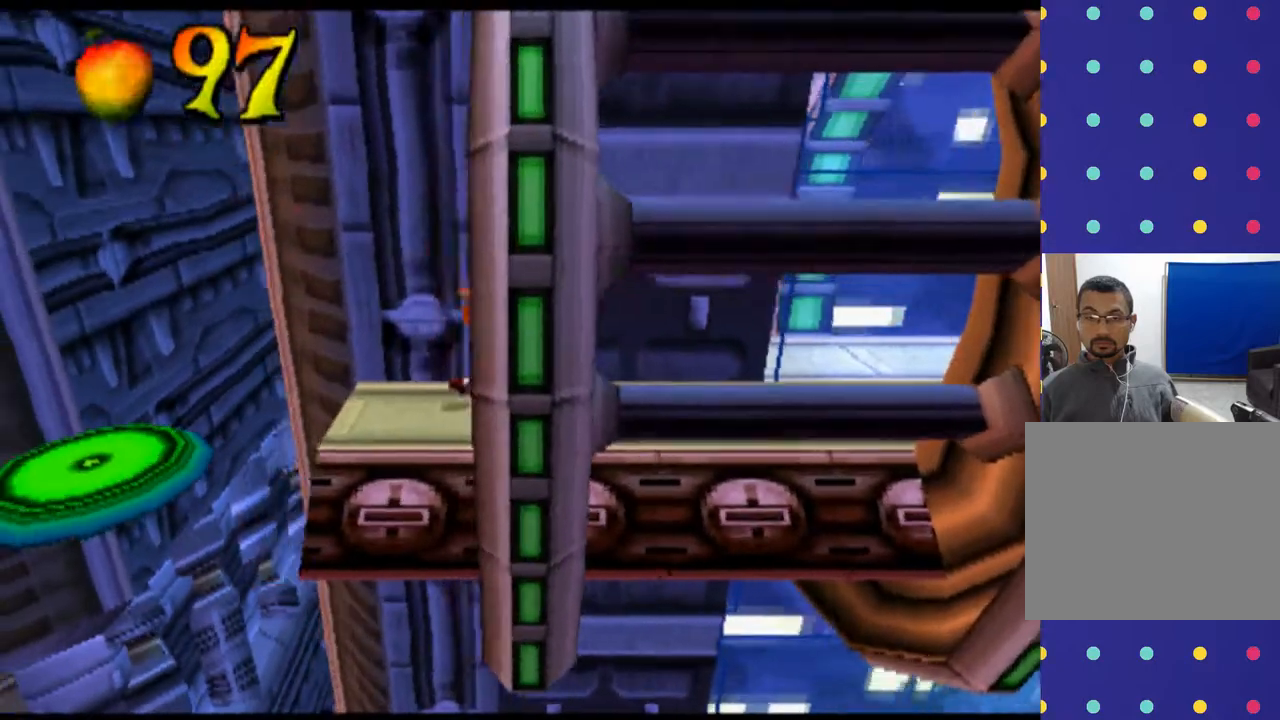
{"buttons": [], "left_stick": "center", "events": [[167, "CROSS", "down"], [400, "CROSS", "up"]]}
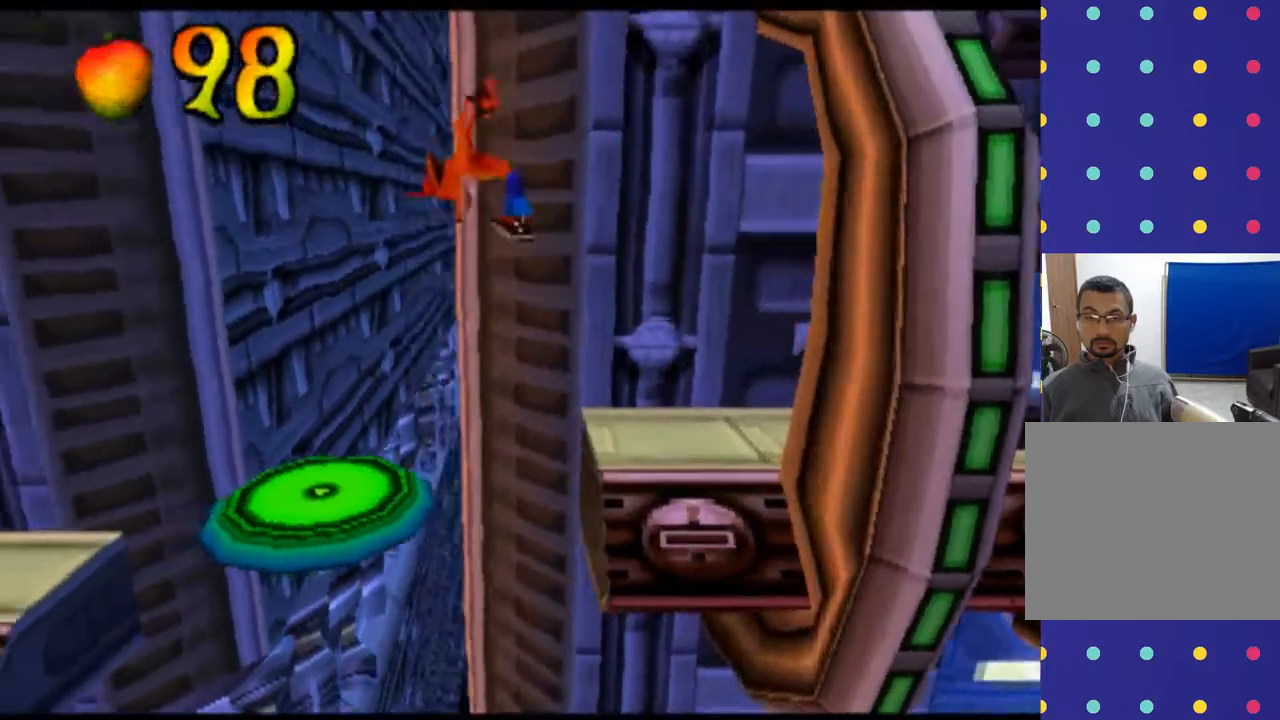
{"buttons": [], "left_stick": "center", "events": []}
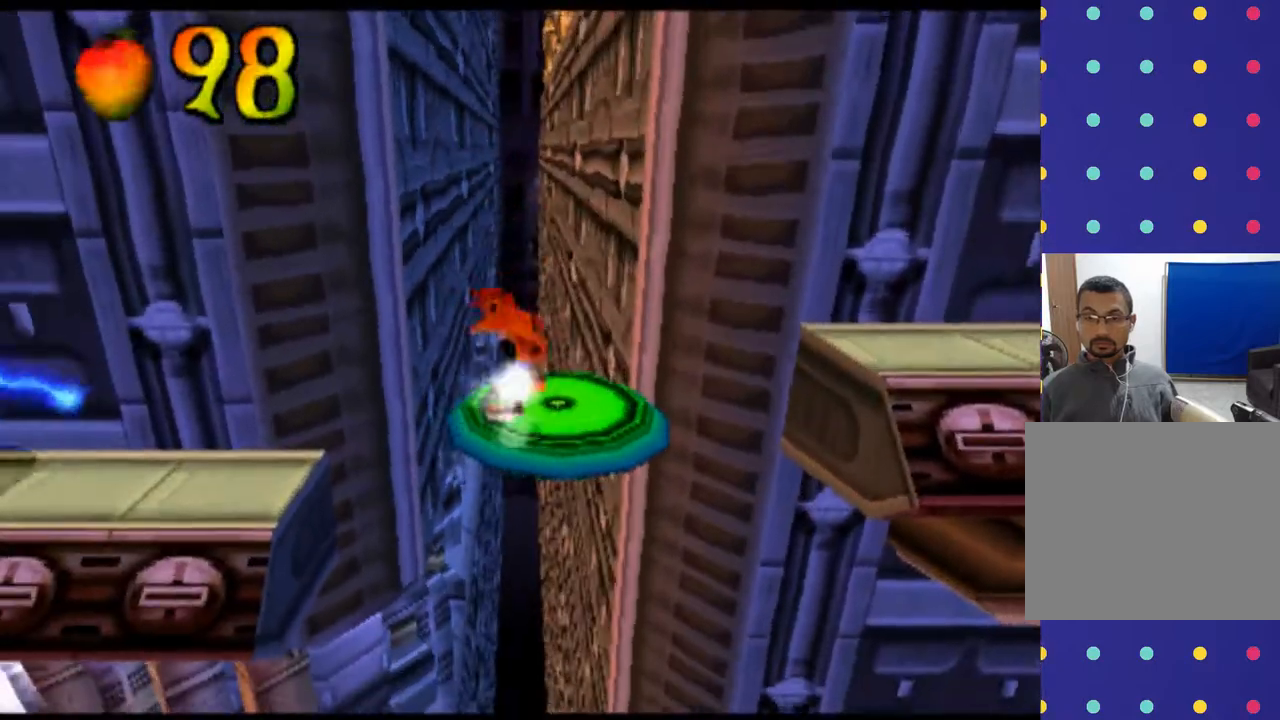
{"buttons": ["CROSS"], "left_stick": "center", "events": [[67, "CROSS", "down"], [367, "CROSS", "up"], [500, "CROSS", "down"]]}
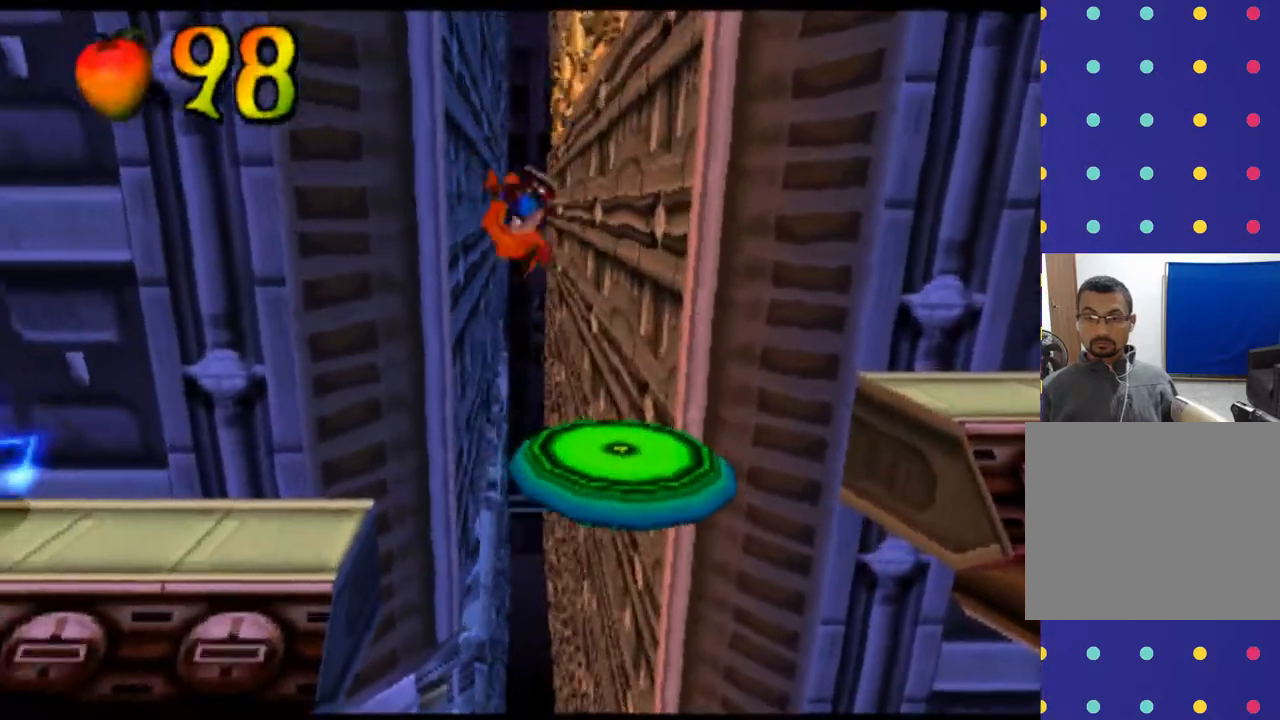
{"buttons": [], "left_stick": "center", "events": [[467, "CROSS", "up"]]}
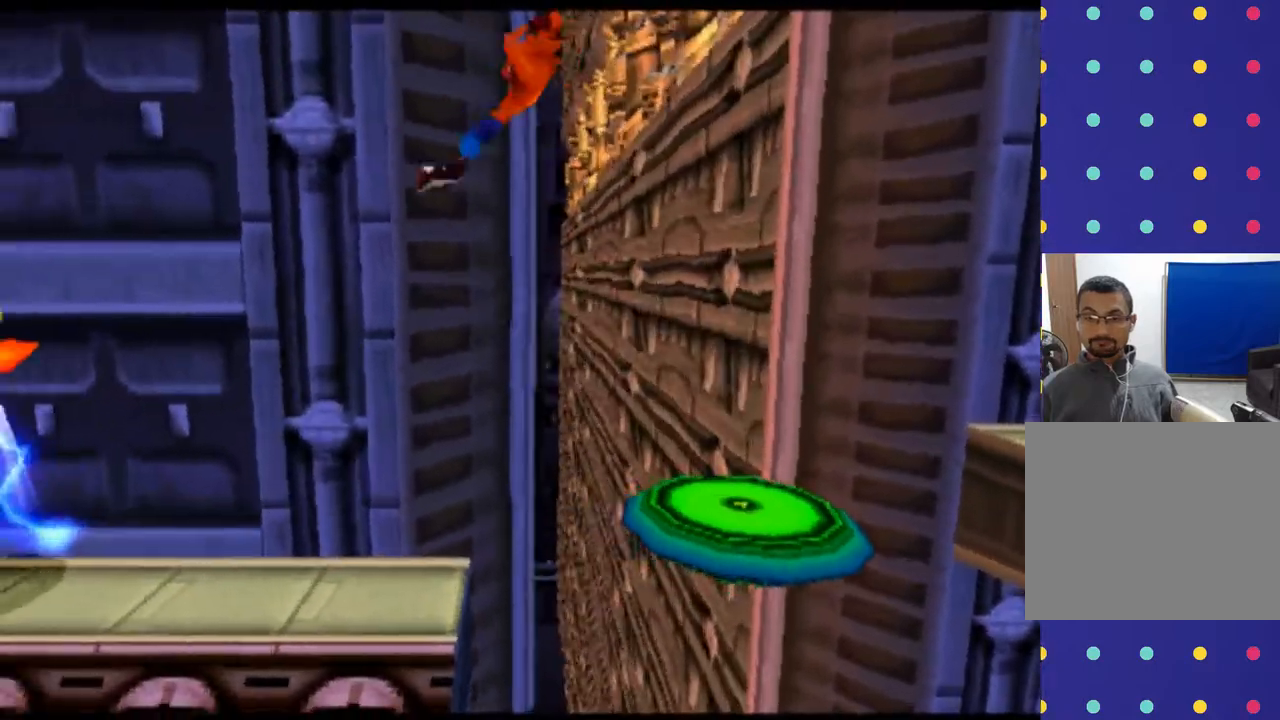
{"buttons": [], "left_stick": "center", "events": []}
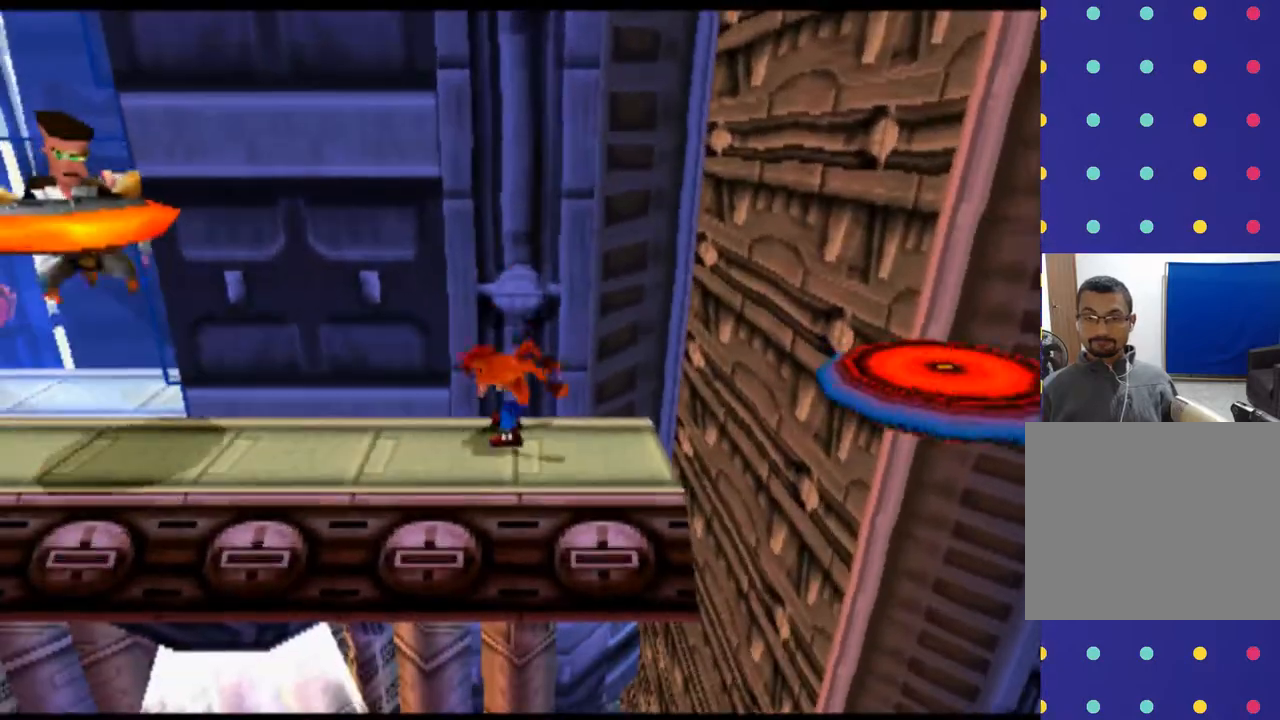
{"buttons": [], "left_stick": "center", "events": []}
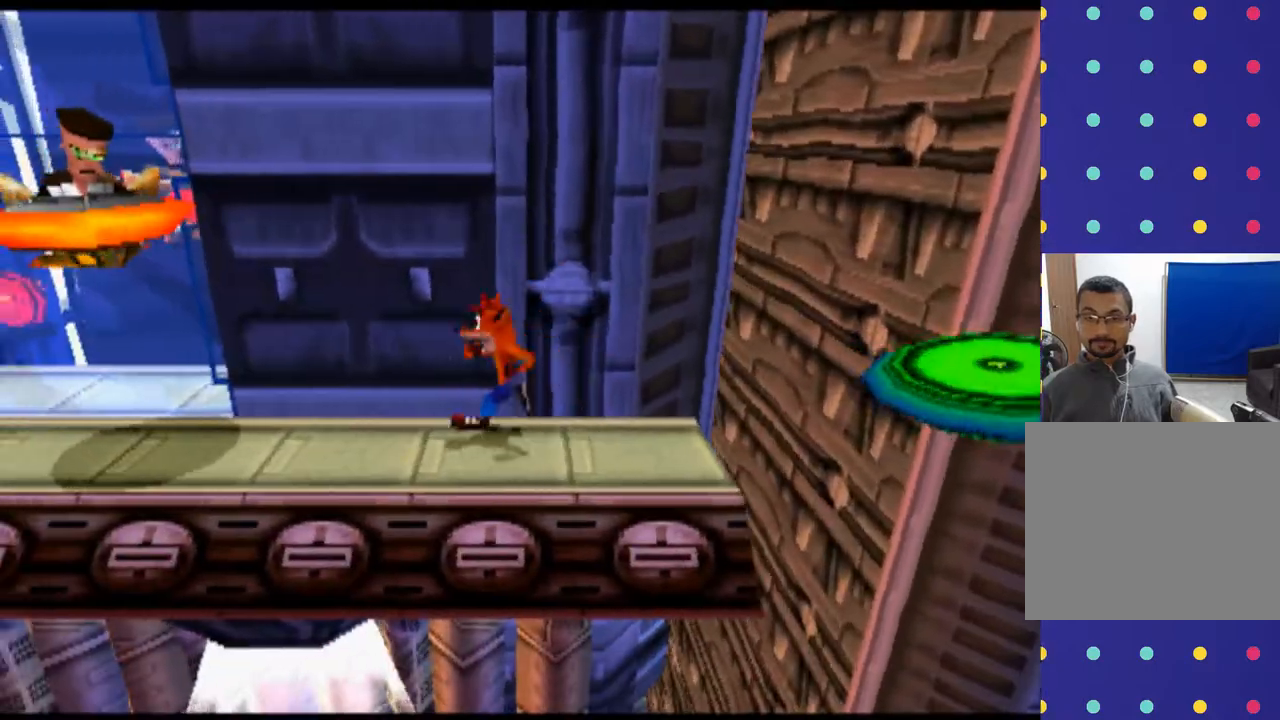
{"buttons": ["CROSS"], "left_stick": "center", "events": [[367, "CROSS", "down"]]}
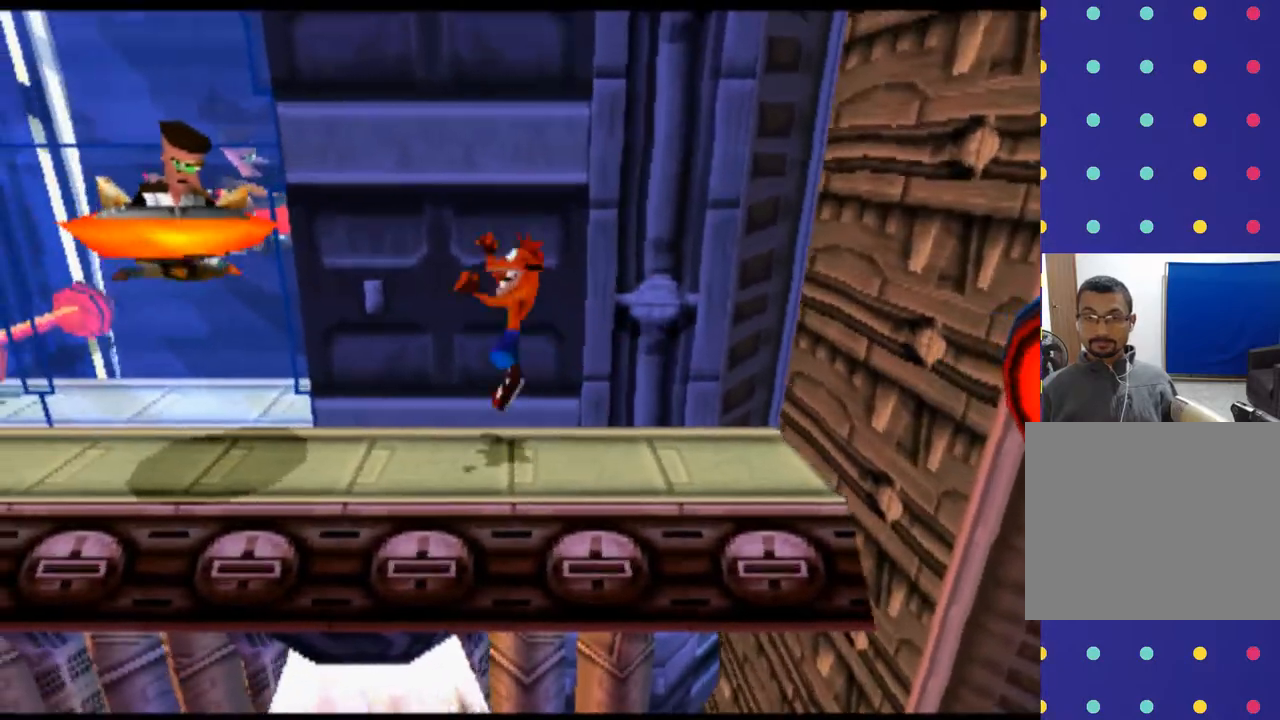
{"buttons": ["CROSS", "SQUARE"], "left_stick": "center", "events": [[400, "SQUARE", "down"]]}
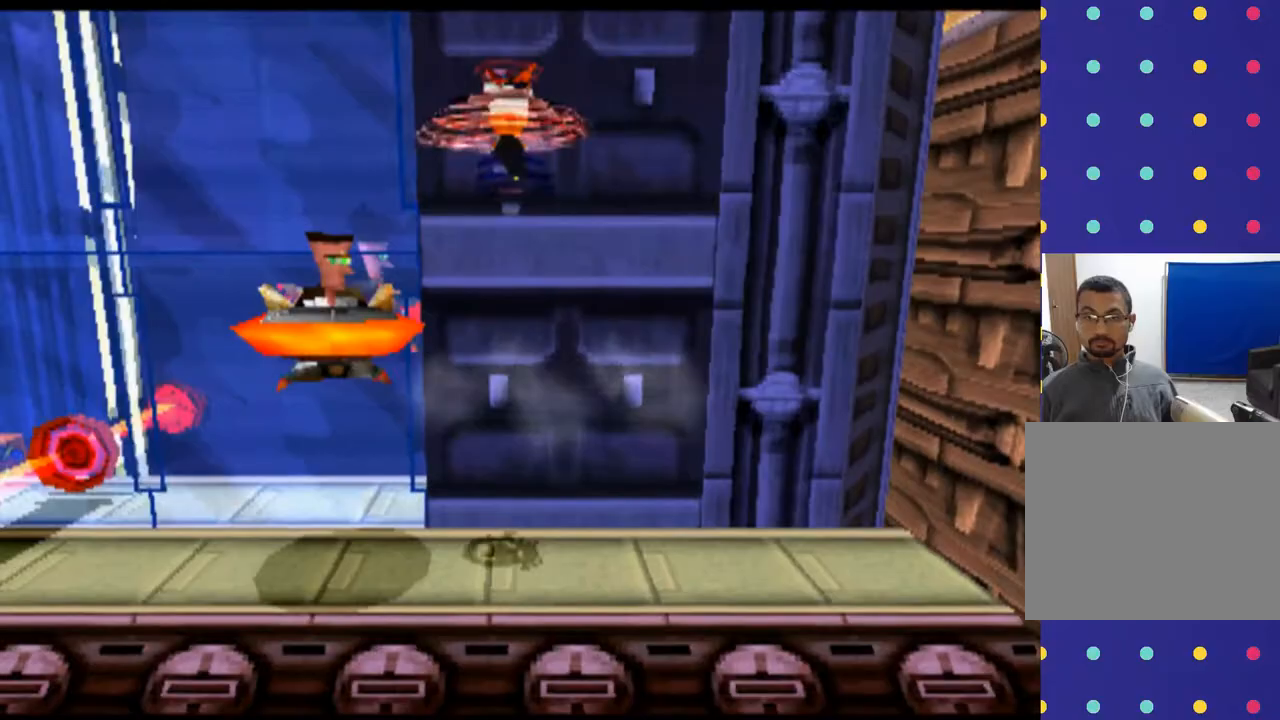
{"buttons": ["CROSS"], "left_stick": "center", "events": [[33, "SQUARE", "up"], [133, "SQUARE", "down"], [233, "SQUARE", "up"], [333, "SQUARE", "down"], [433, "SQUARE", "up"]]}
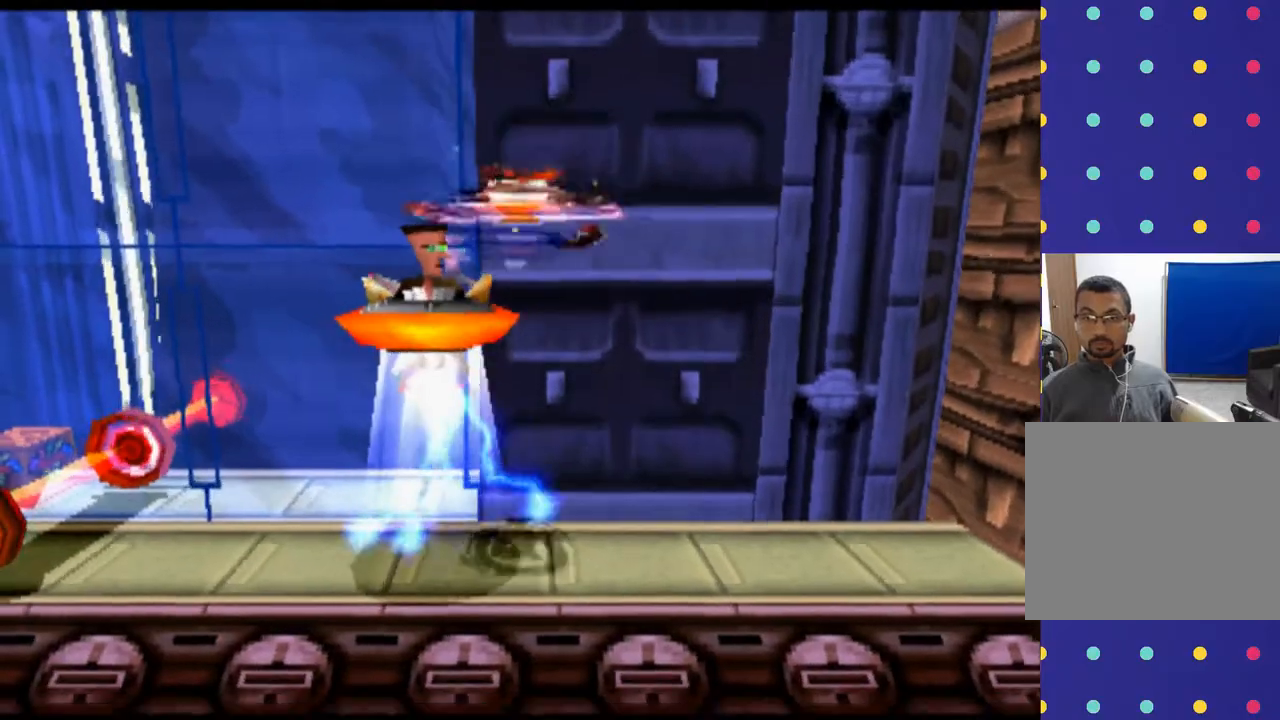
{"buttons": ["CROSS", "SQUARE"], "left_stick": "center", "events": [[67, "SQUARE", "down"], [167, "SQUARE", "up"], [267, "SQUARE", "down"], [367, "SQUARE", "up"], [500, "SQUARE", "down"]]}
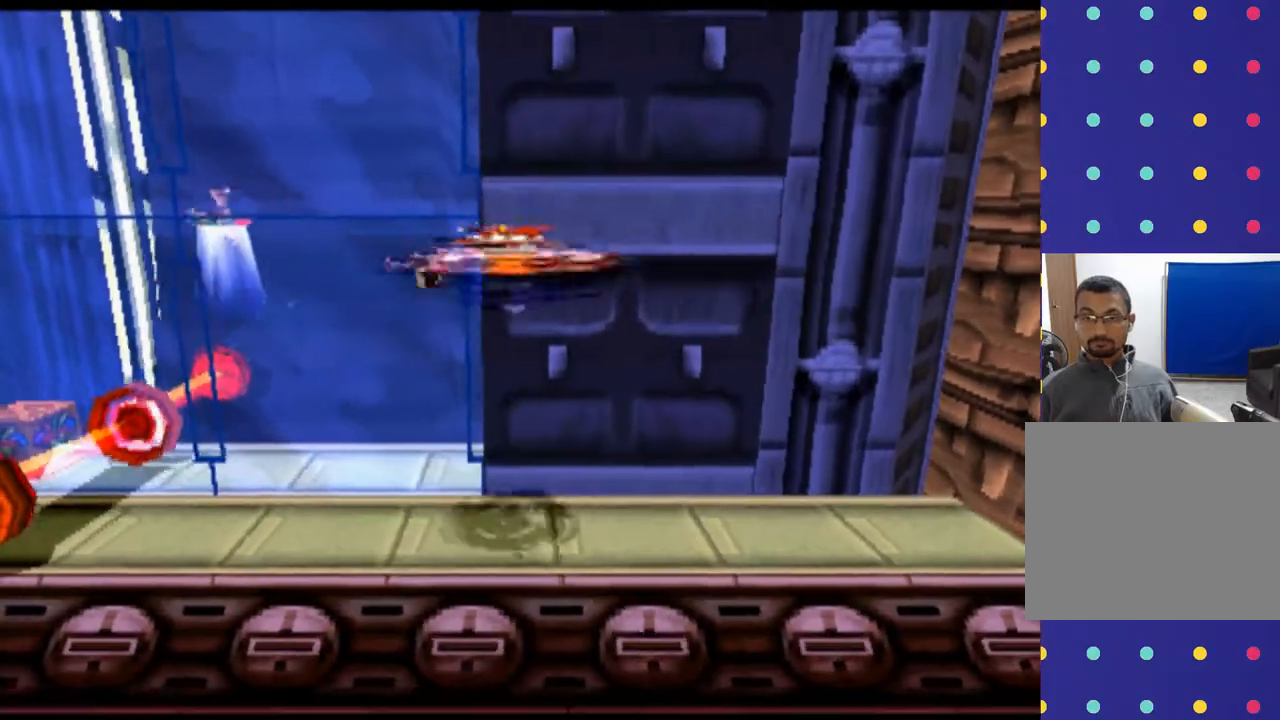
{"buttons": [], "left_stick": "center", "events": [[33, "SQUARE", "up"], [233, "CROSS", "up"]]}
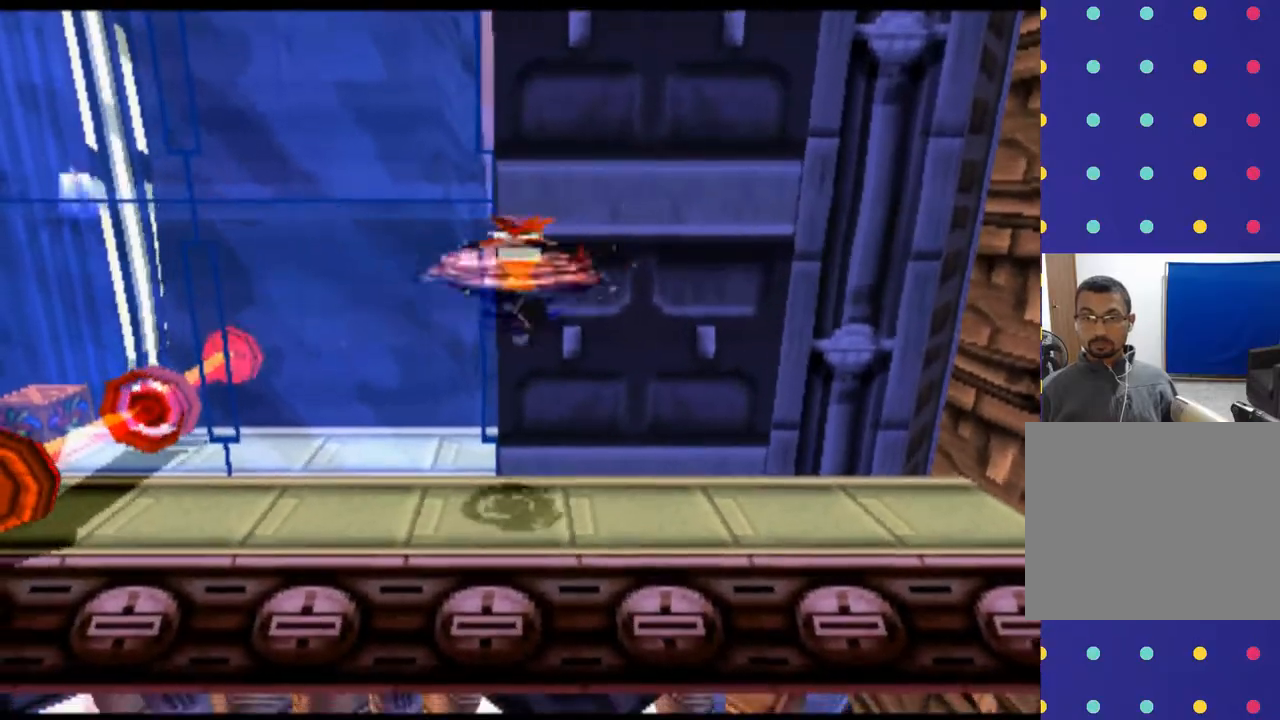
{"buttons": [], "left_stick": "center", "events": []}
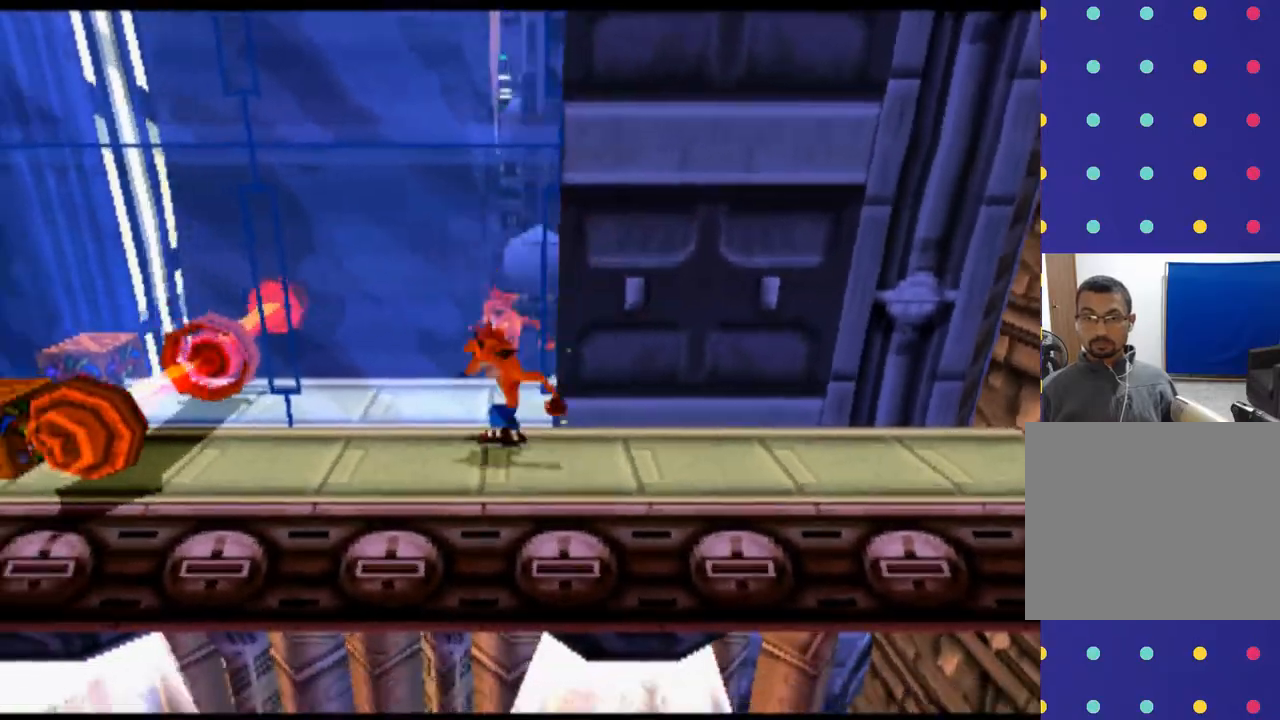
{"buttons": [], "left_stick": "center", "events": []}
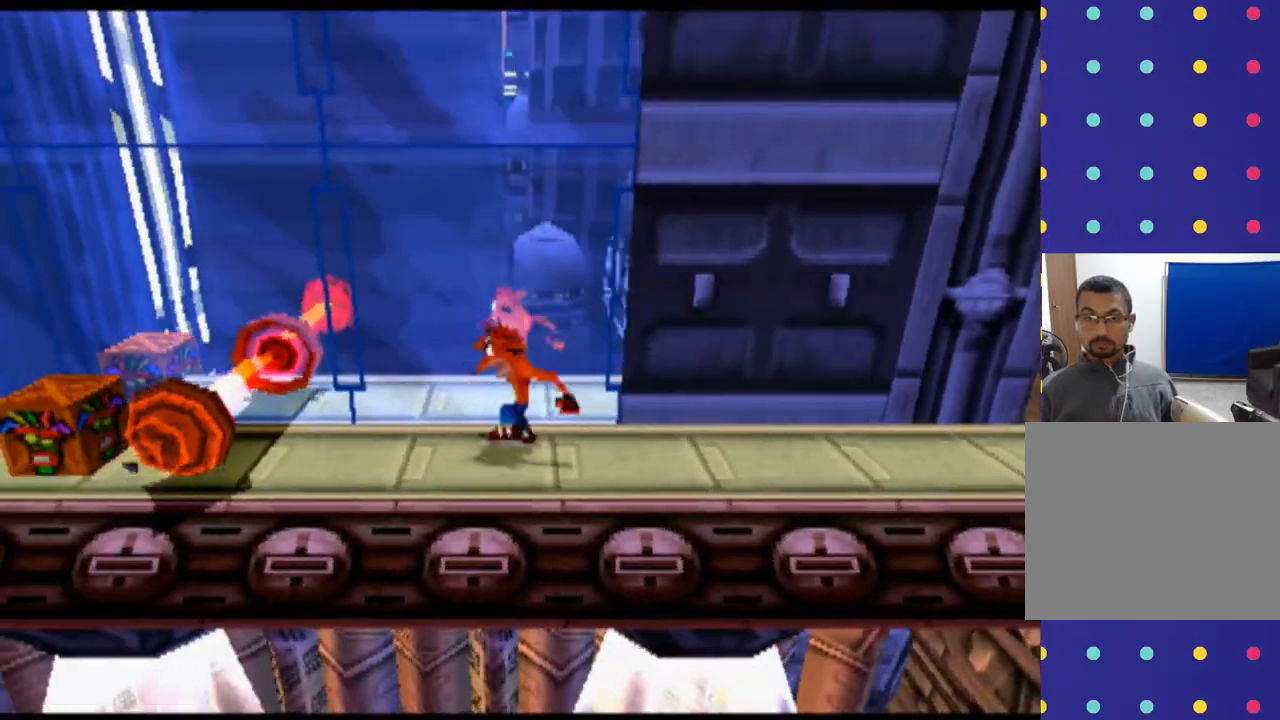
{"buttons": ["CROSS"], "left_stick": "center", "events": [[167, "CROSS", "down"]]}
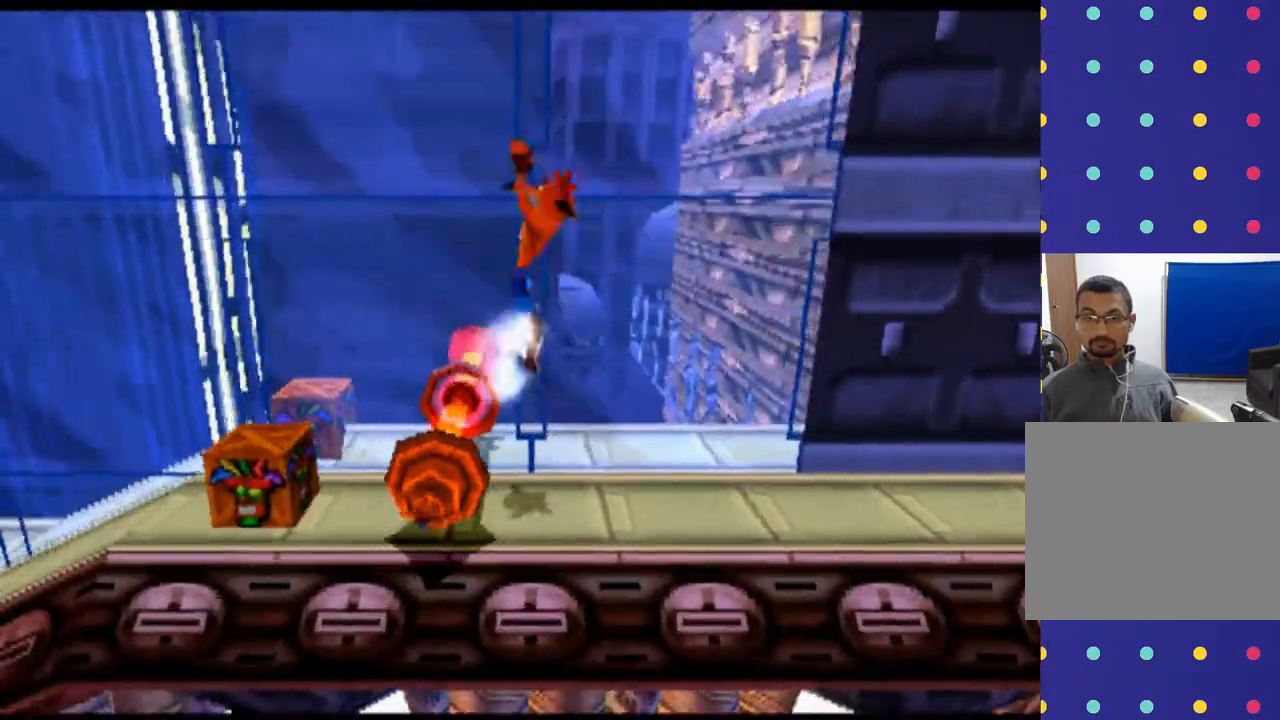
{"buttons": [], "left_stick": "center", "events": [[233, "CROSS", "up"]]}
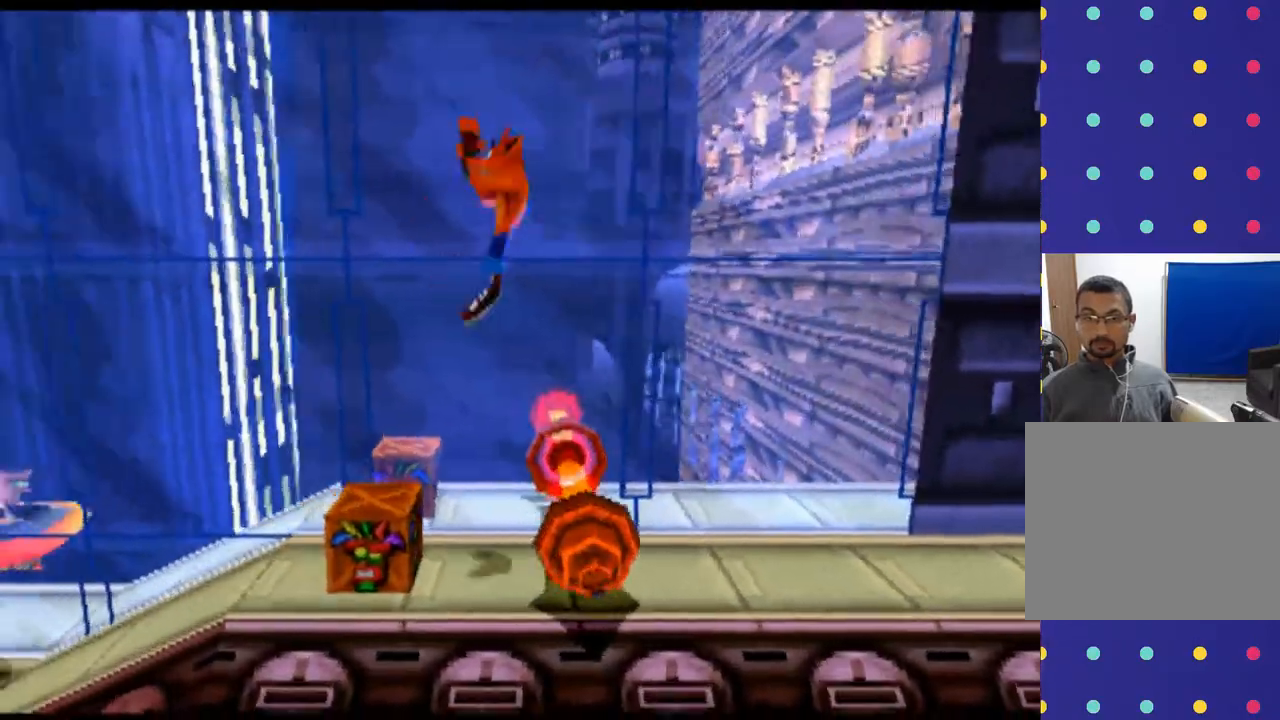
{"buttons": [], "left_stick": "center", "events": []}